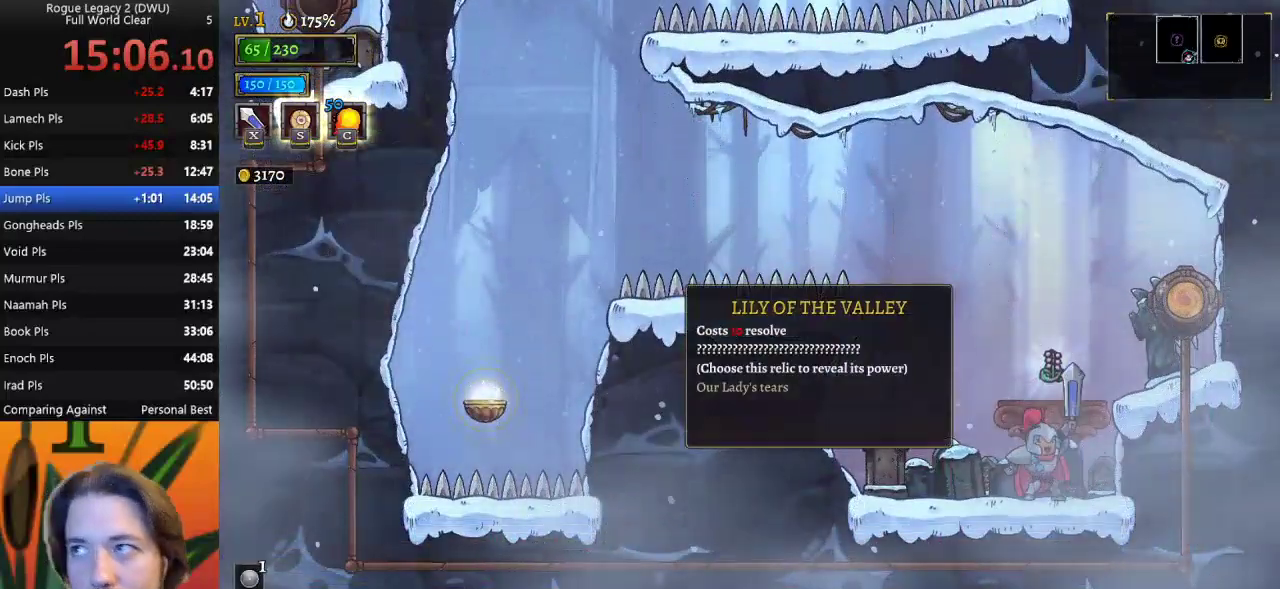
Gameplay with keyboard; each line is a JSON object with the keys held at the frame after it. "events" lists presses ("down") and releases ("up") of "a", "c", "d", "down", "left", "right", "s", "up", "x" and "z" between this image and that frame as [ms after this image, input, new state], when the widget could be followed in between. No other keys are recorded. Mouse input is not recorded.
{"keys": [], "events": []}
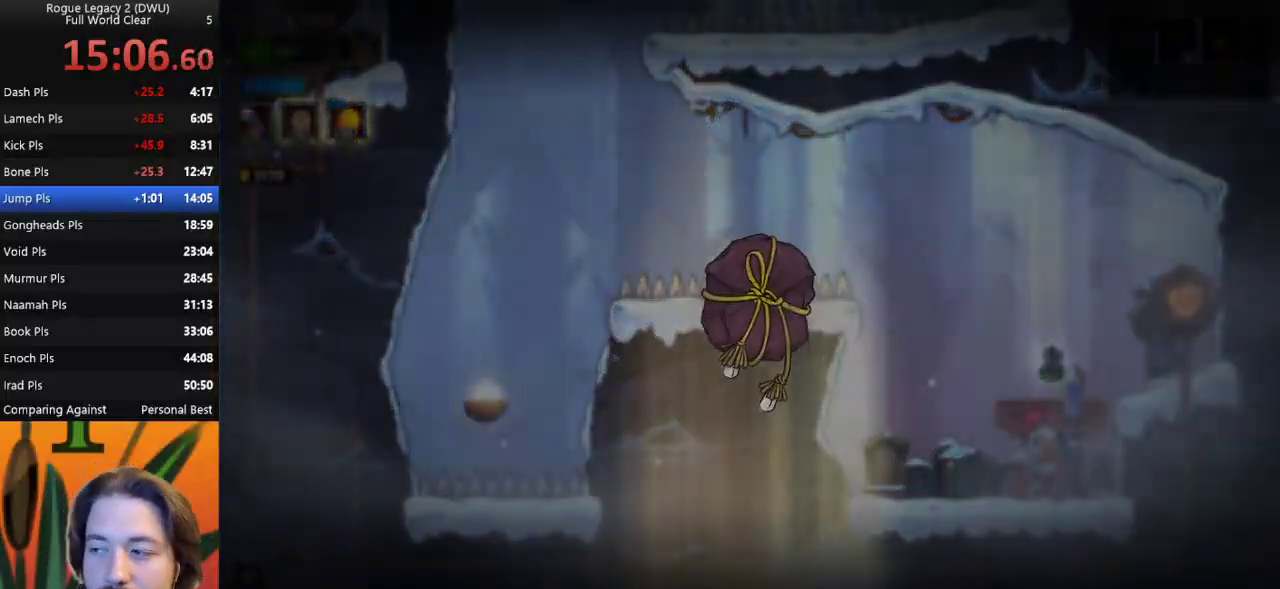
{"keys": [], "events": []}
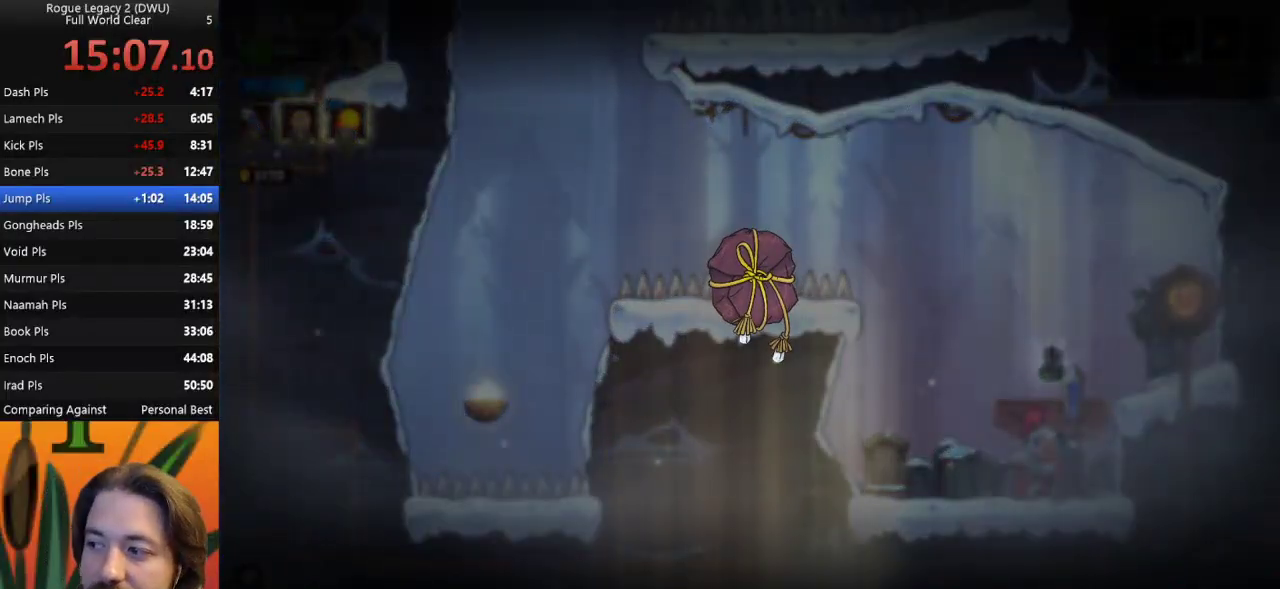
{"keys": [], "events": []}
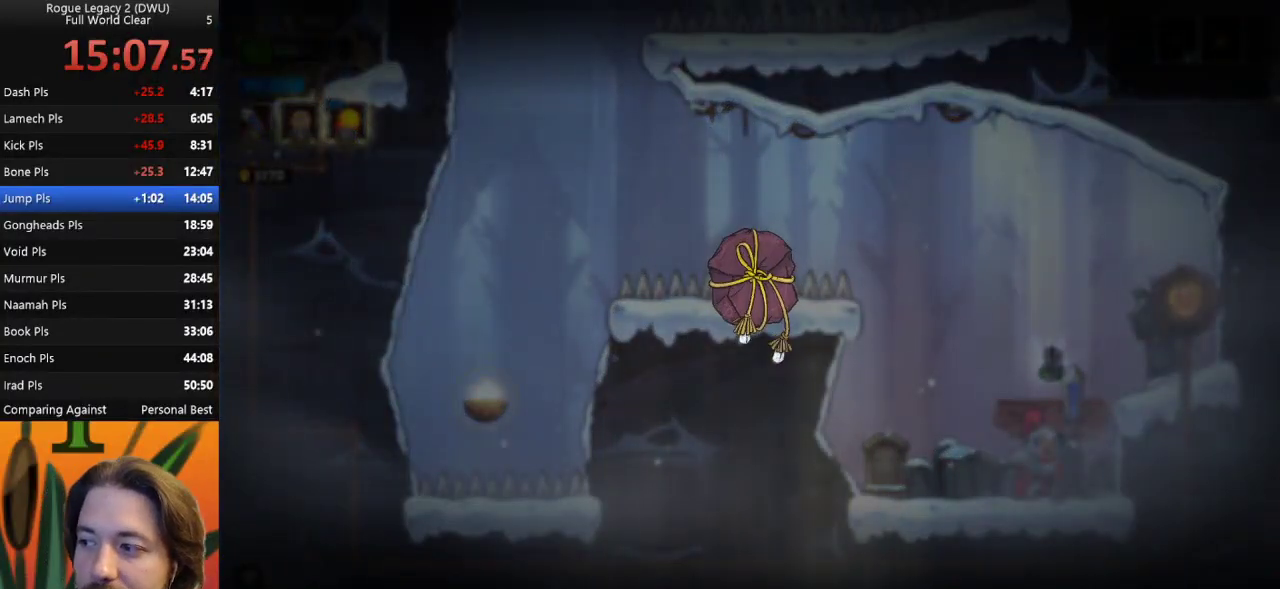
{"keys": [], "events": []}
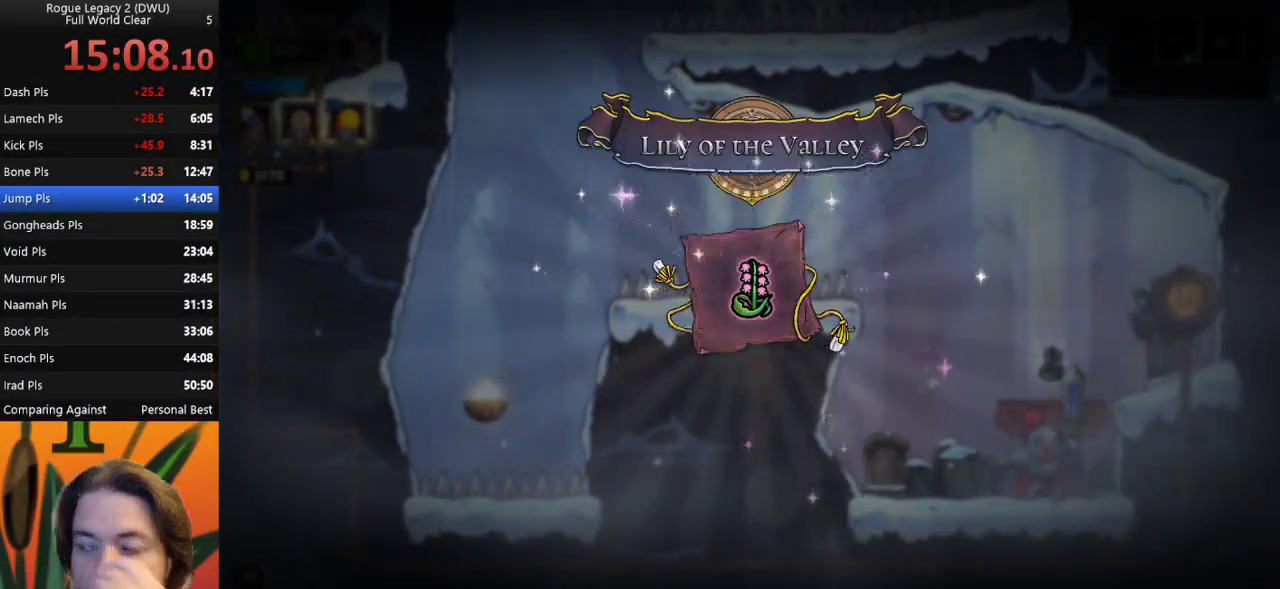
{"keys": [], "events": []}
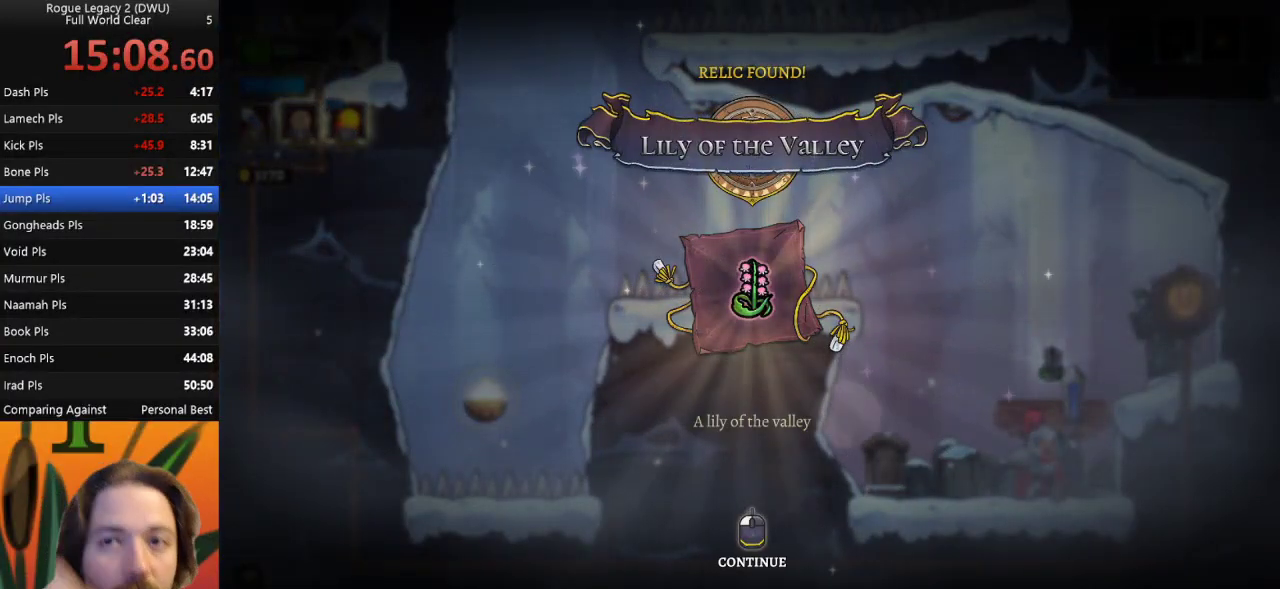
{"keys": [], "events": []}
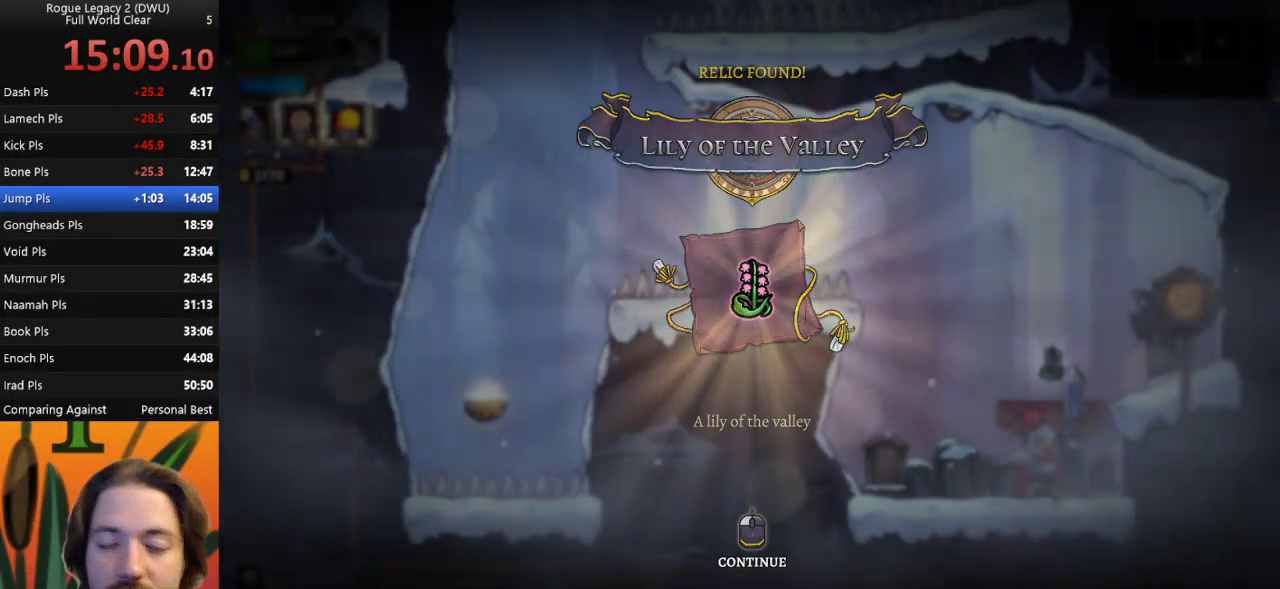
{"keys": [], "events": []}
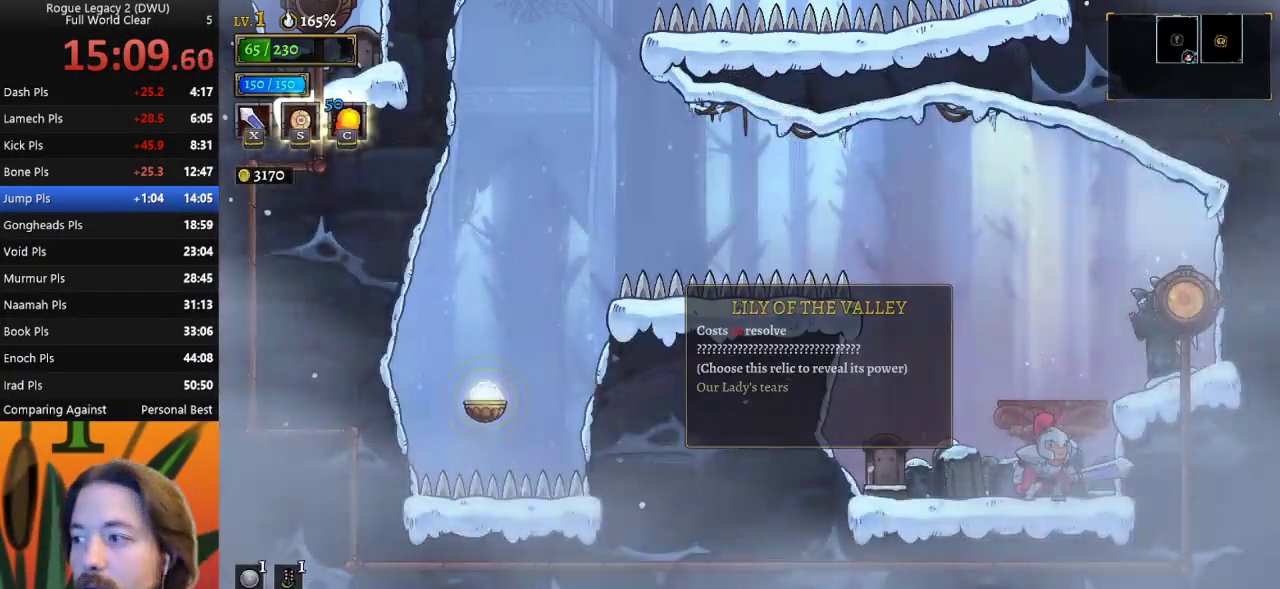
{"keys": ["right"], "events": [[233, "right", "down"], [267, "z", "down"], [367, "z", "up"]]}
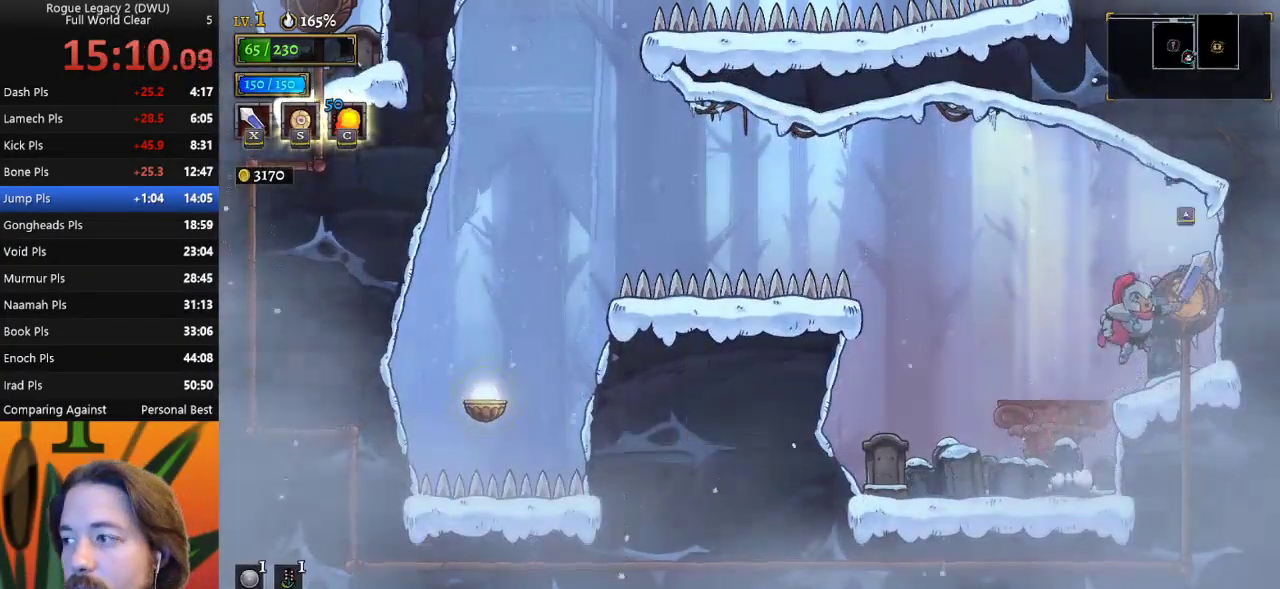
{"keys": [], "events": [[50, "up", "down"], [183, "right", "up"], [233, "up", "up"]]}
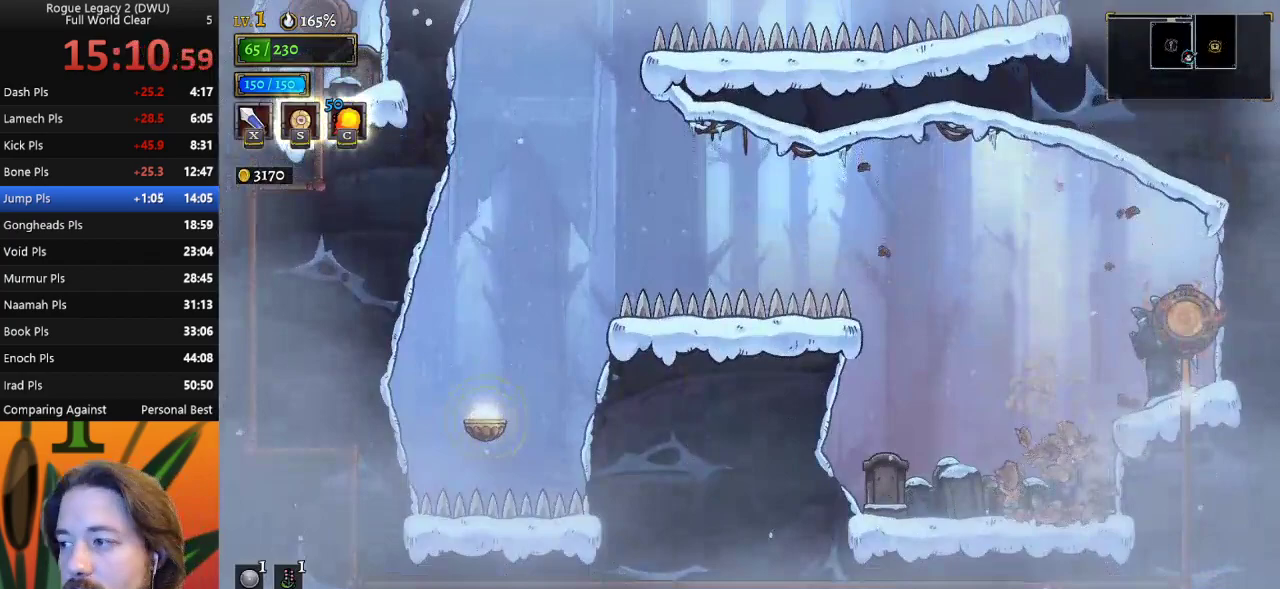
{"keys": [], "events": []}
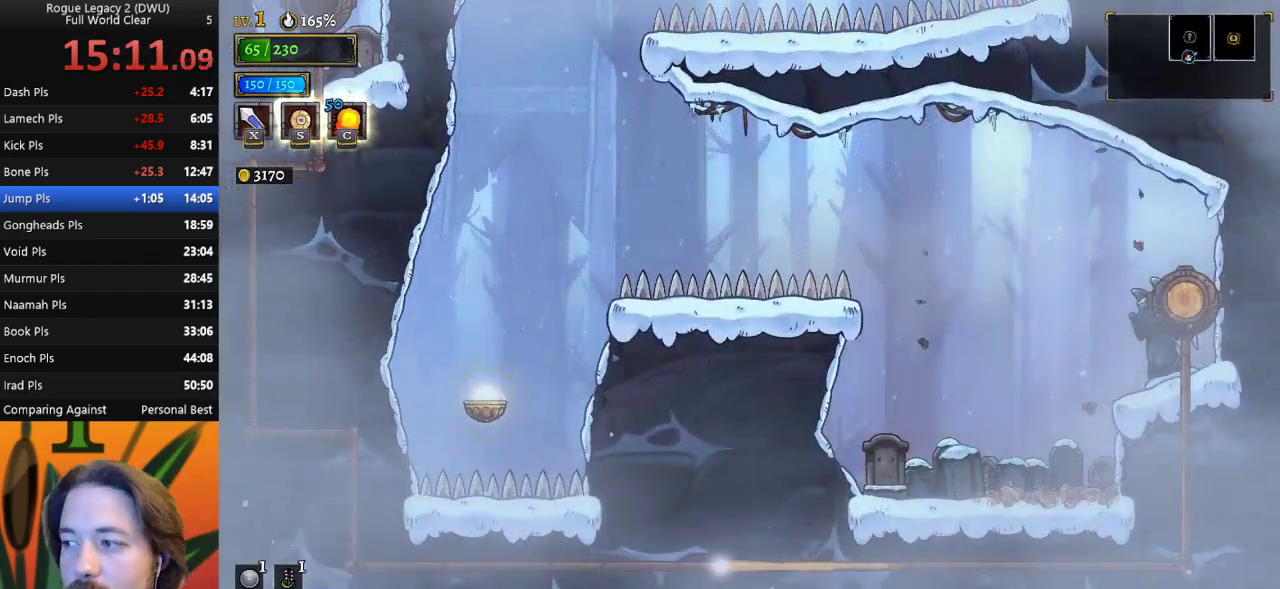
{"keys": [], "events": []}
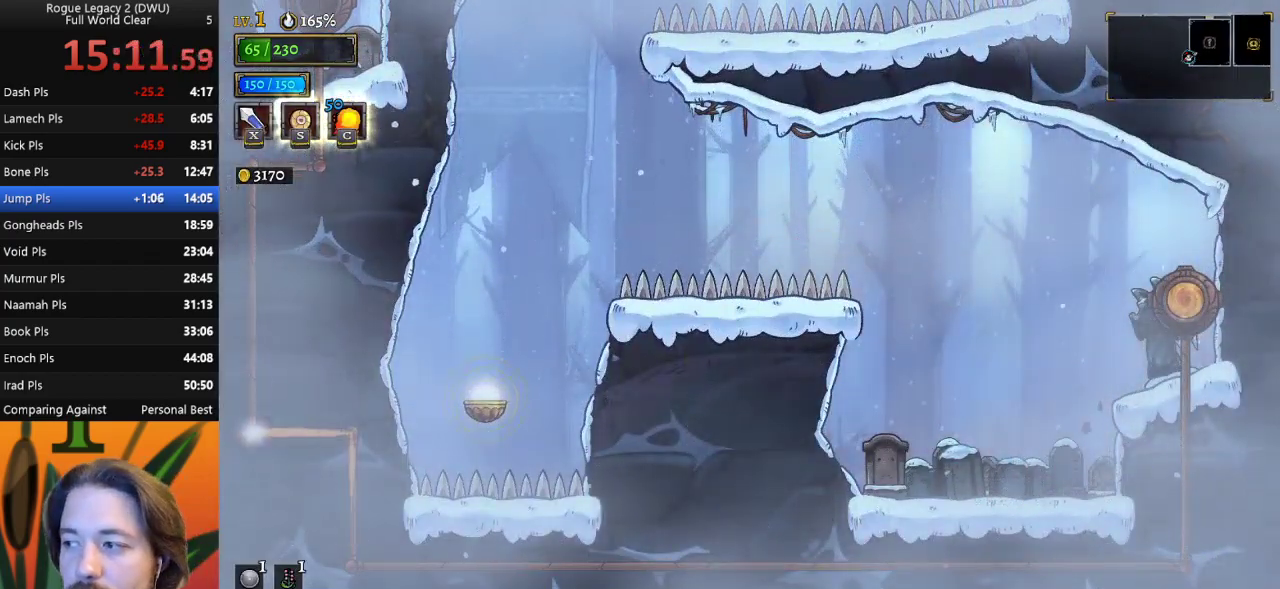
{"keys": [], "events": []}
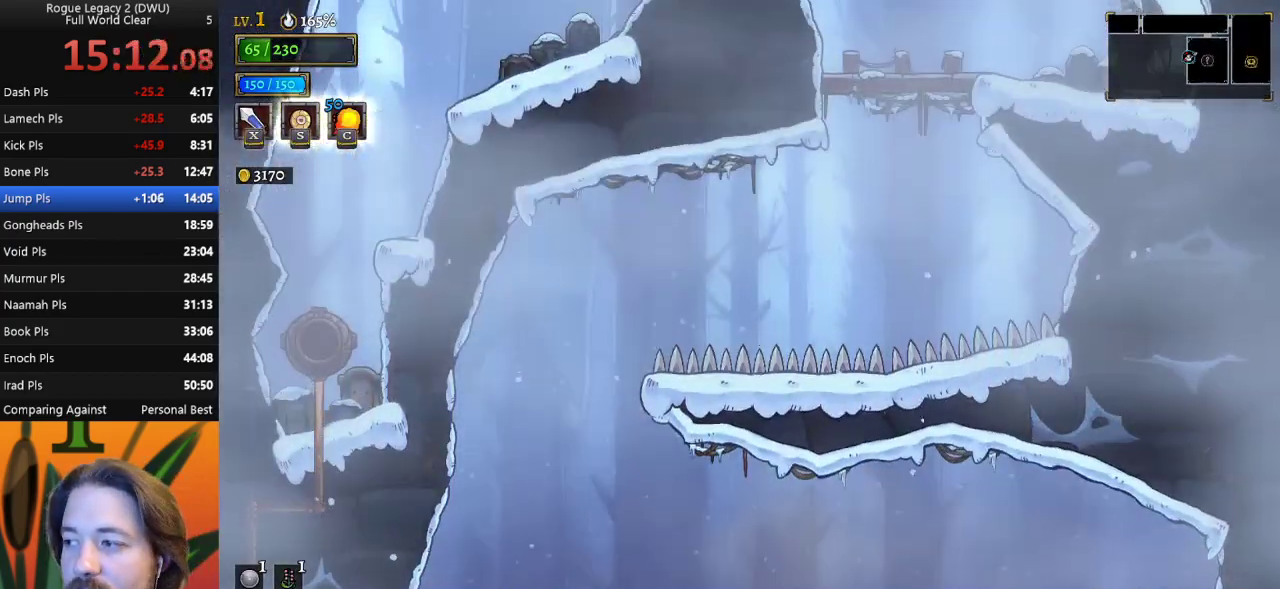
{"keys": [], "events": [[283, "down", "down"], [467, "down", "up"]]}
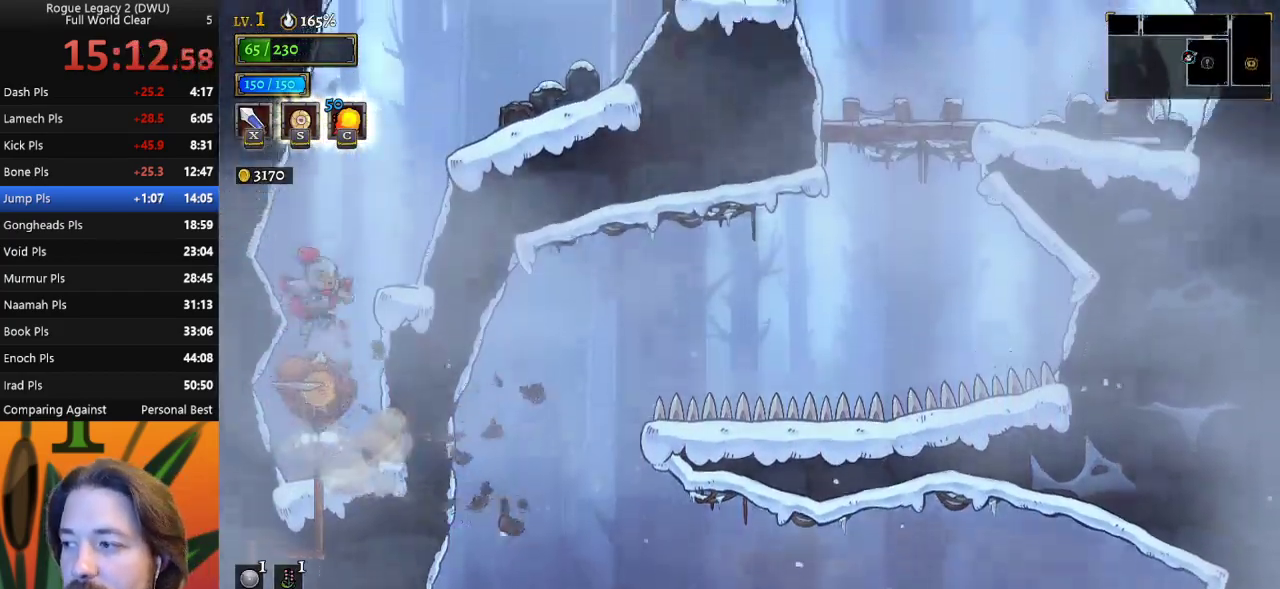
{"keys": [], "events": []}
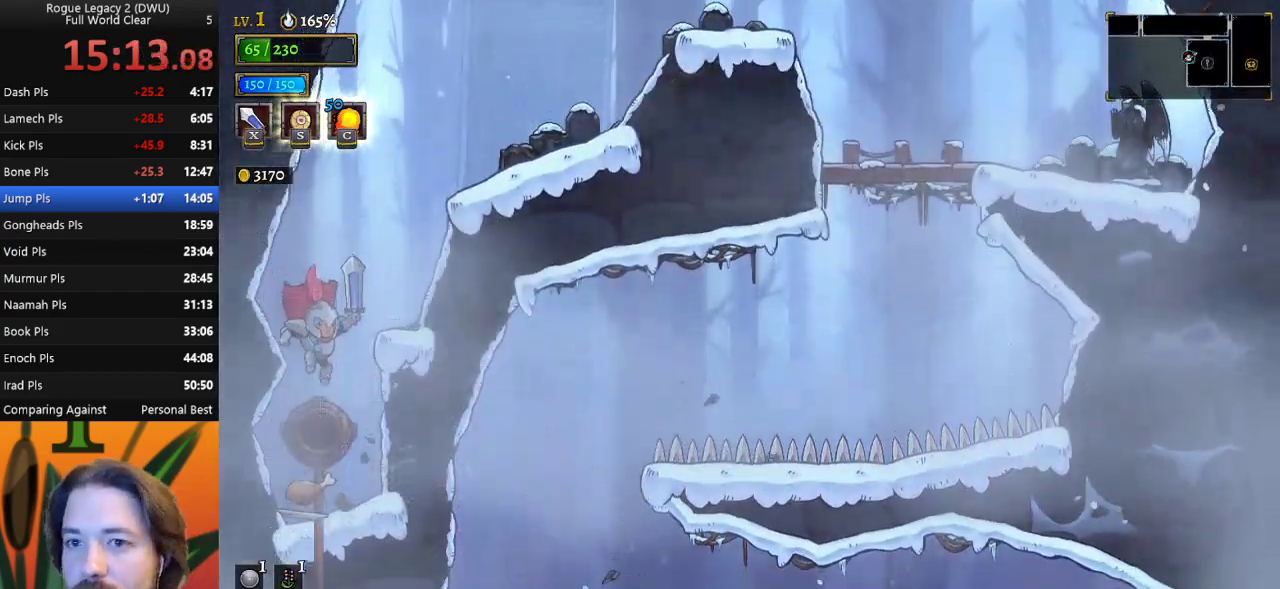
{"keys": ["right", "z"], "events": [[300, "left", "down"], [400, "left", "up"], [450, "right", "down"], [450, "z", "down"]]}
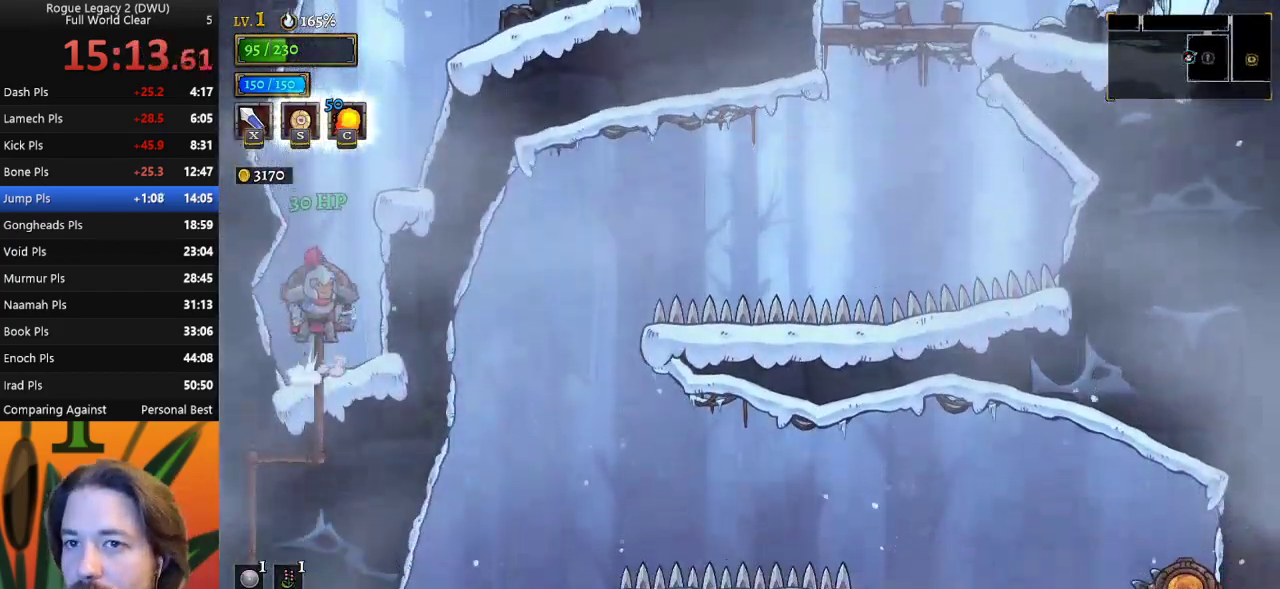
{"keys": [], "events": [[183, "x", "down"], [417, "z", "up"], [467, "right", "up"], [467, "x", "up"]]}
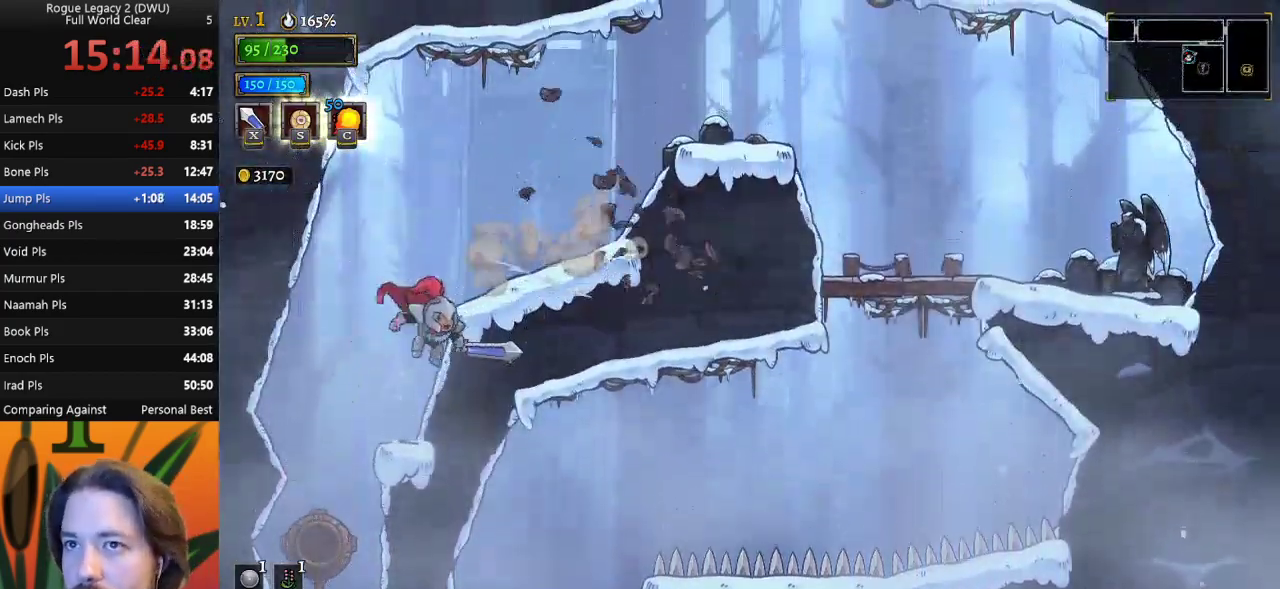
{"keys": ["right", "x", "z"], "events": [[333, "x", "down"], [333, "z", "down"], [383, "right", "down"]]}
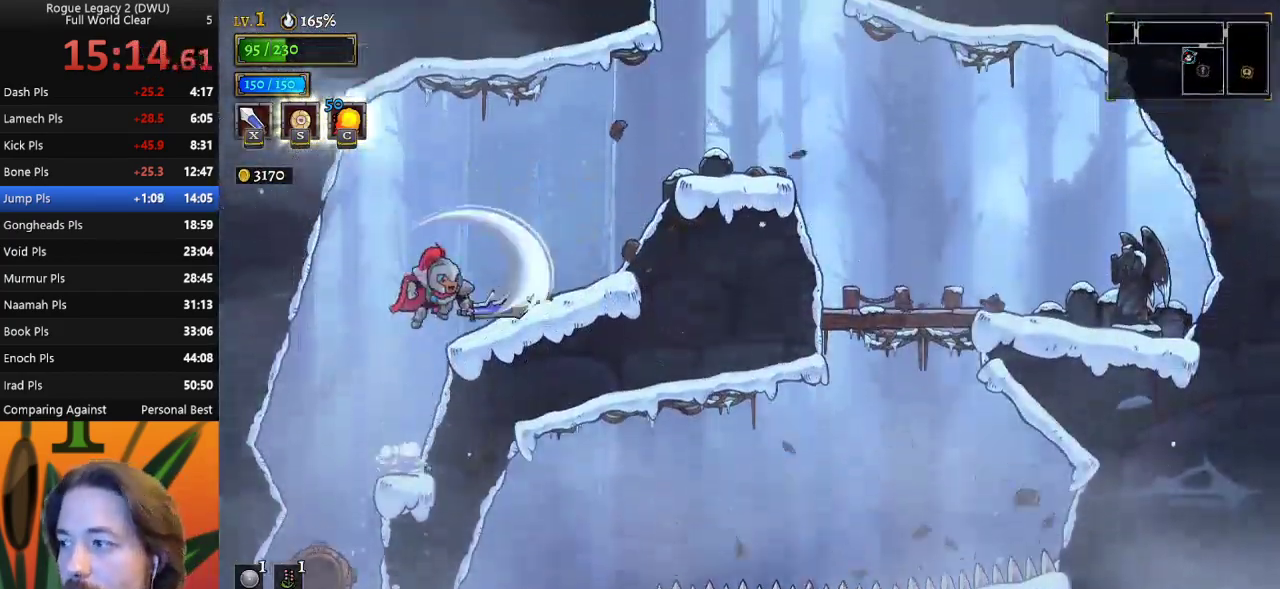
{"keys": ["right", "z"], "events": [[17, "x", "up"], [67, "z", "up"], [300, "right", "up"], [450, "right", "down"], [483, "z", "down"]]}
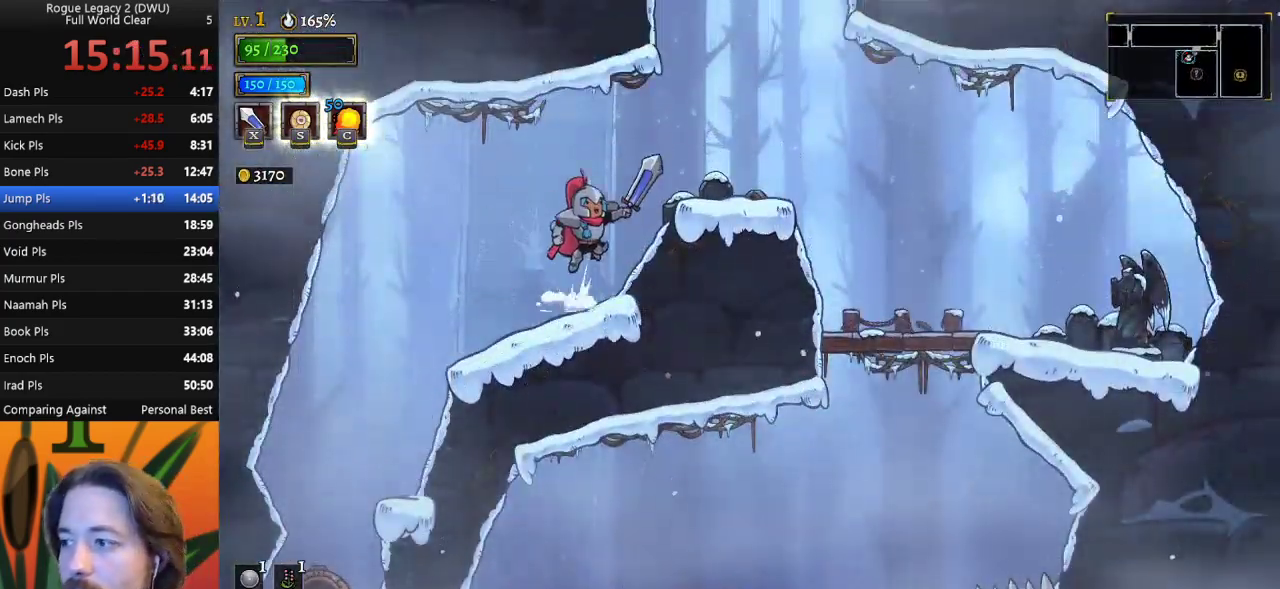
{"keys": [], "events": [[133, "z", "up"], [317, "right", "up"]]}
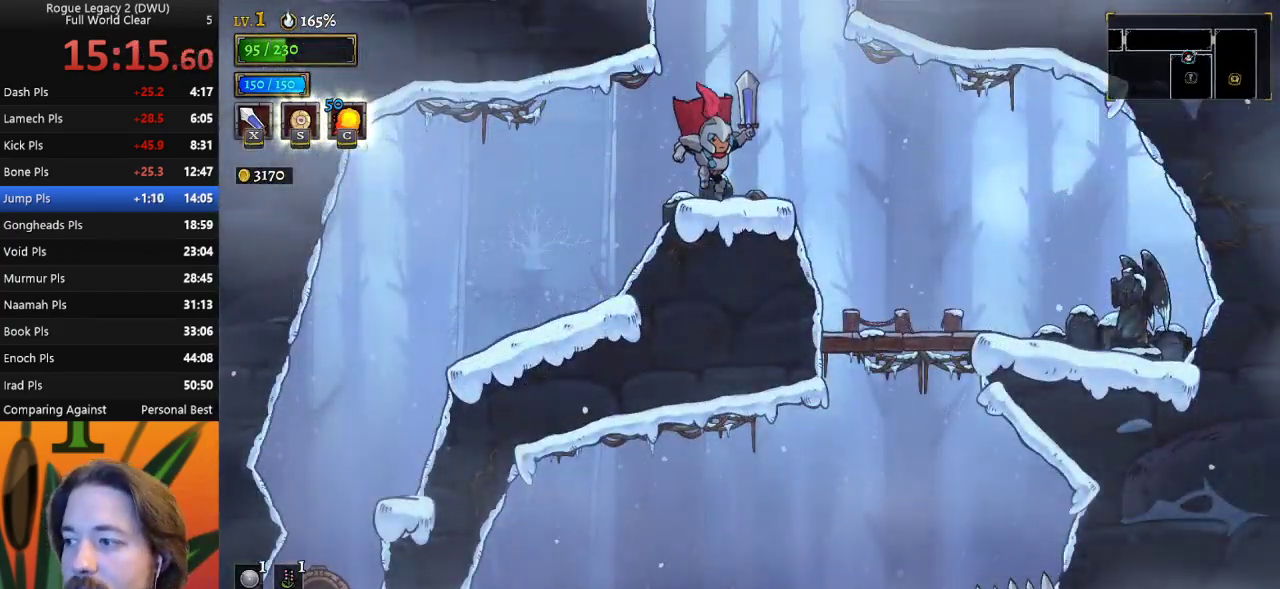
{"keys": [], "events": [[50, "z", "down"], [283, "z", "up"]]}
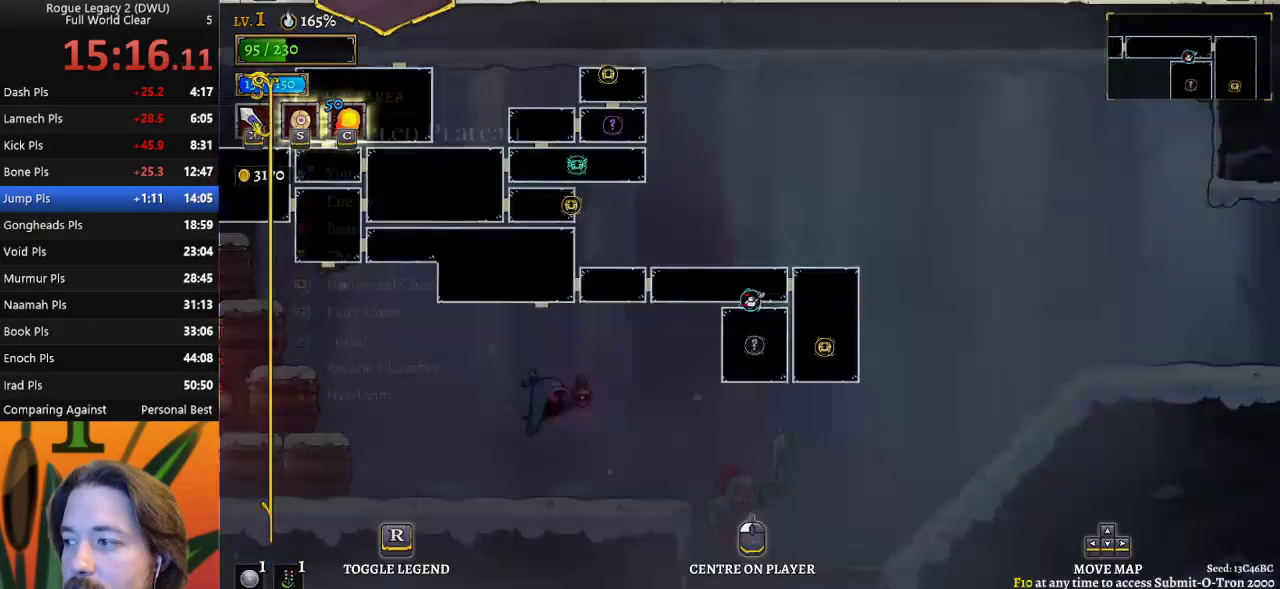
{"keys": ["left"], "events": [[483, "left", "down"]]}
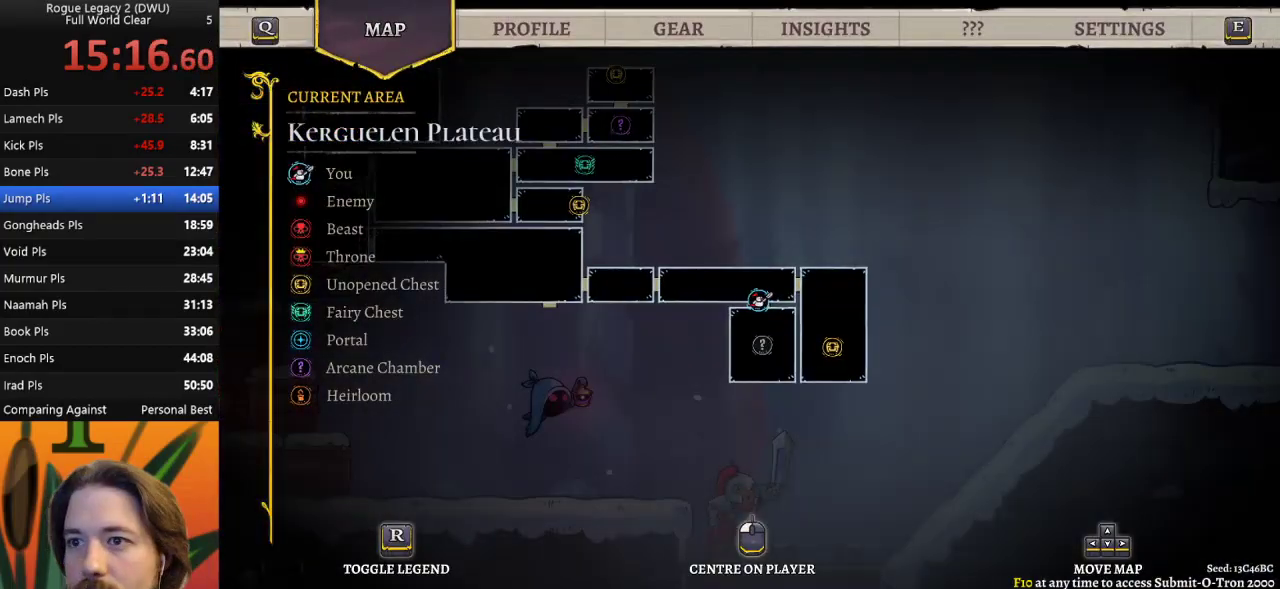
{"keys": [], "events": [[233, "left", "up"]]}
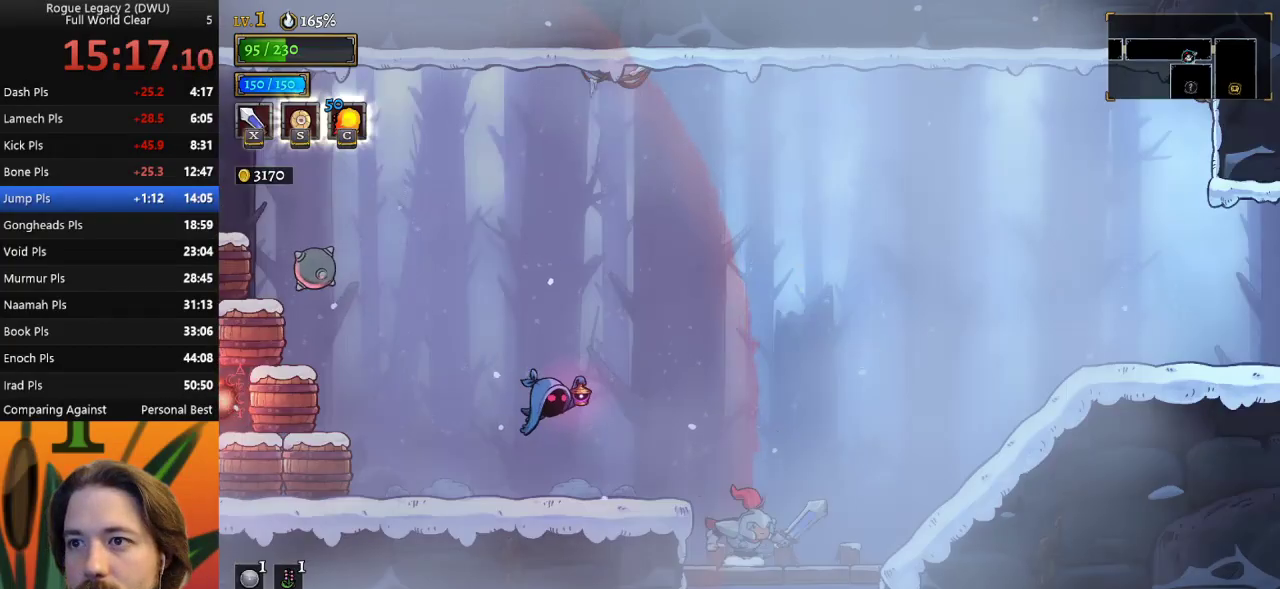
{"keys": [], "events": [[200, "z", "down"], [233, "left", "down"], [233, "x", "down"], [333, "x", "up"], [333, "z", "up"], [483, "left", "up"]]}
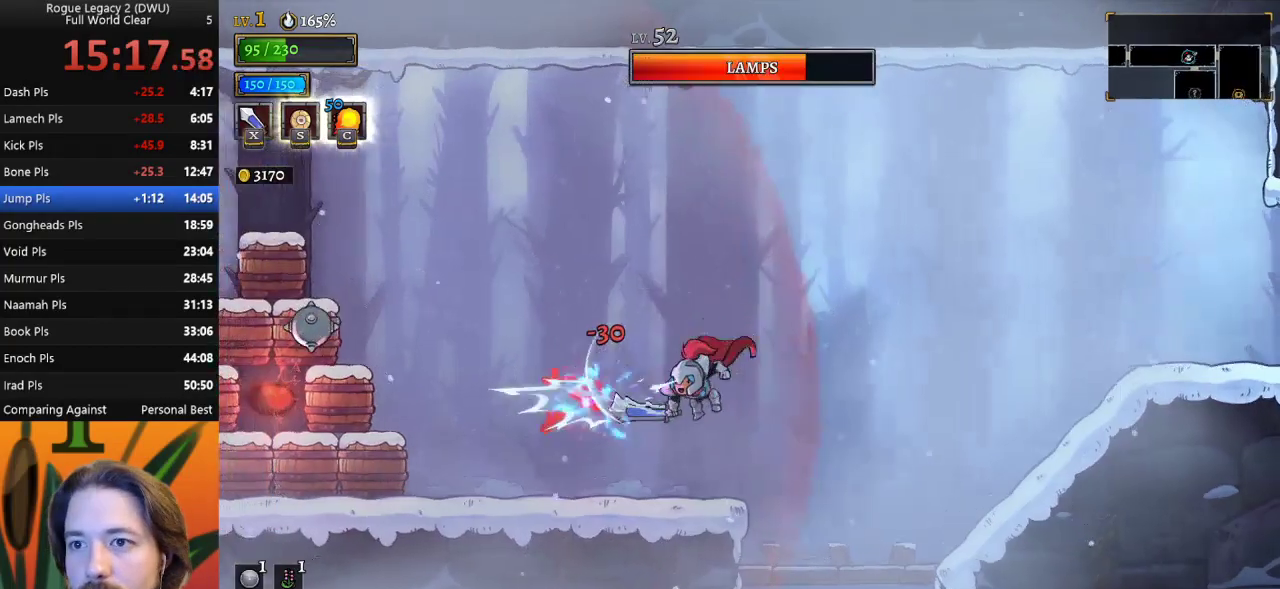
{"keys": ["right"], "events": [[350, "right", "down"]]}
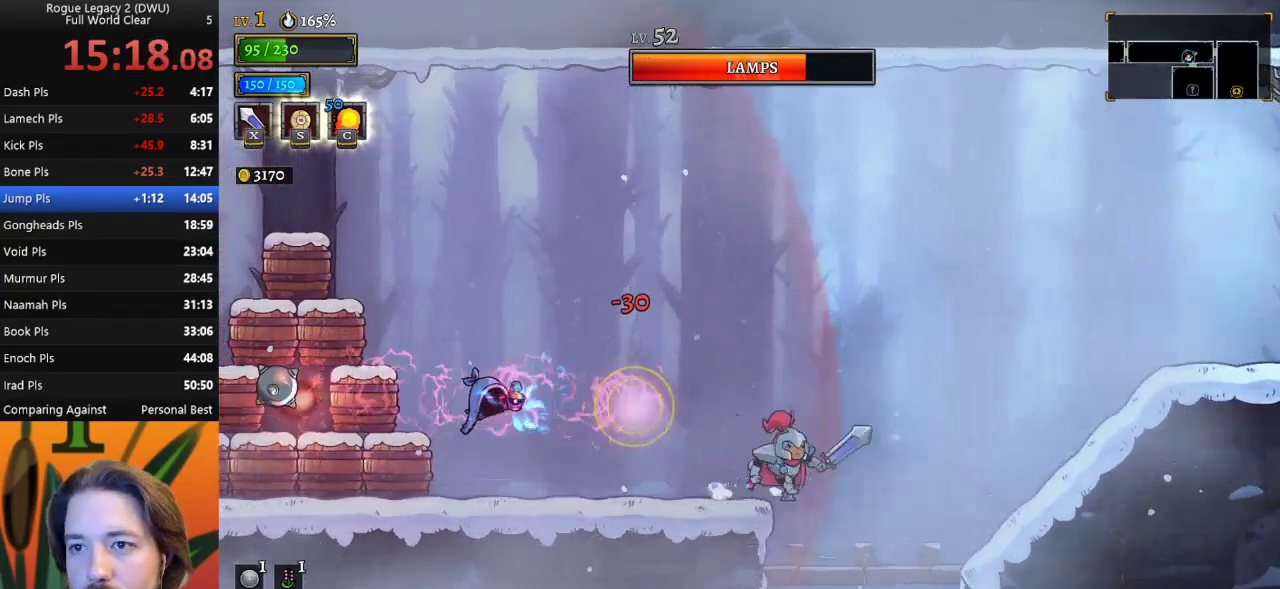
{"keys": [], "events": [[367, "right", "up"]]}
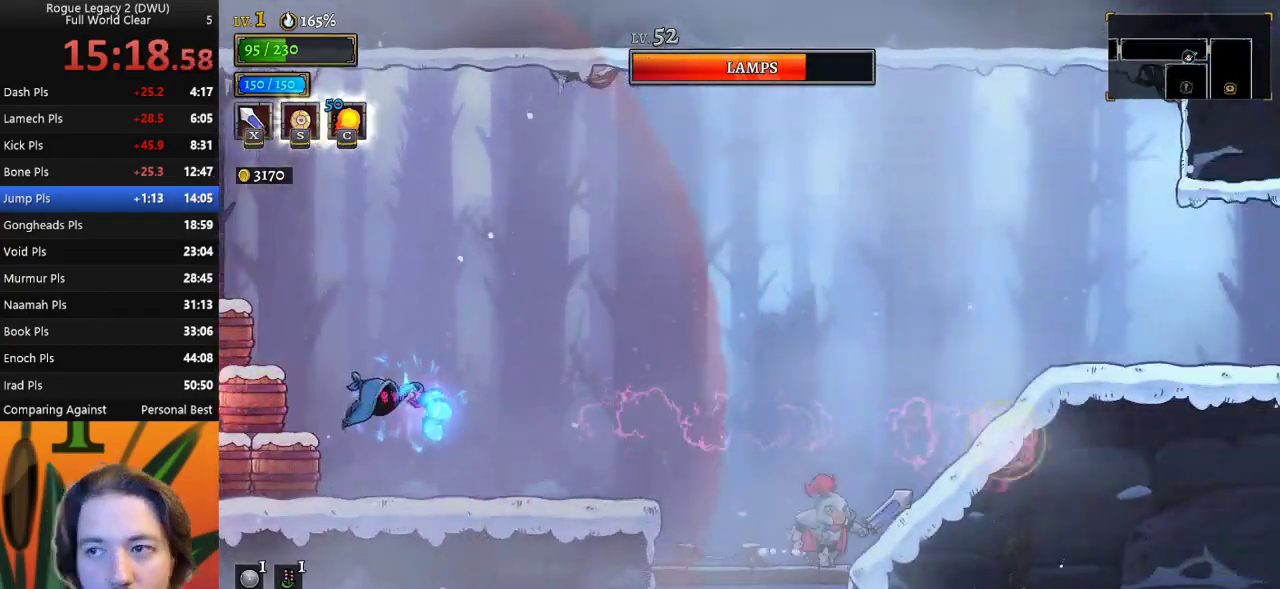
{"keys": ["left", "z"], "events": [[383, "z", "down"], [483, "left", "down"]]}
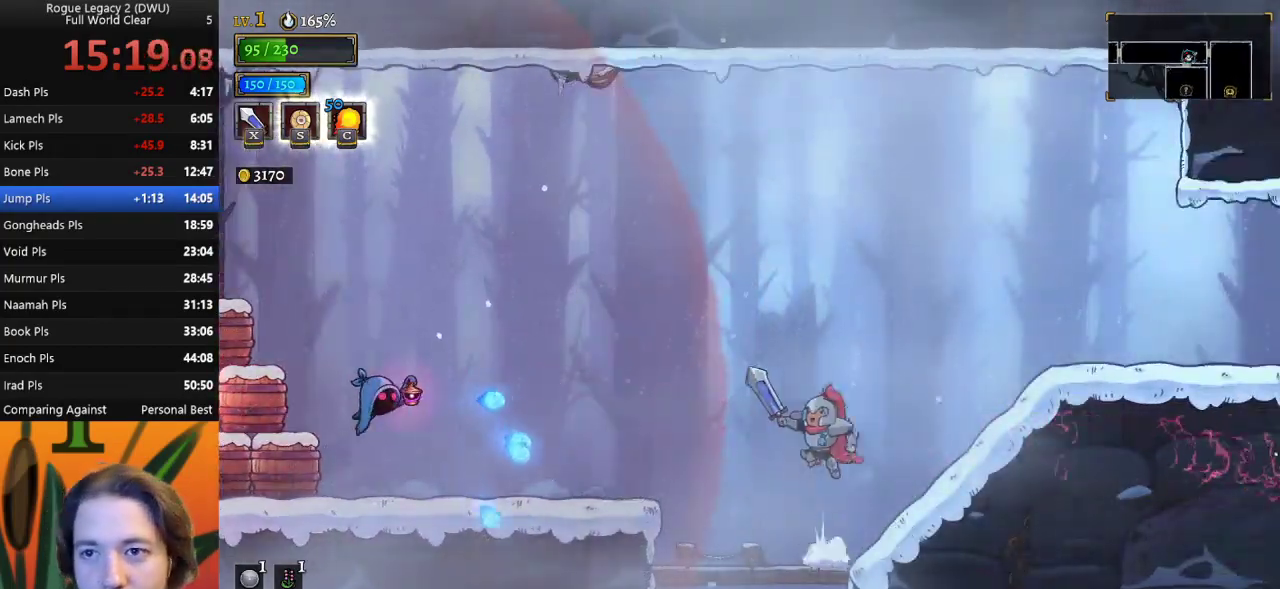
{"keys": ["a", "left"], "events": [[267, "z", "up"], [350, "a", "down"]]}
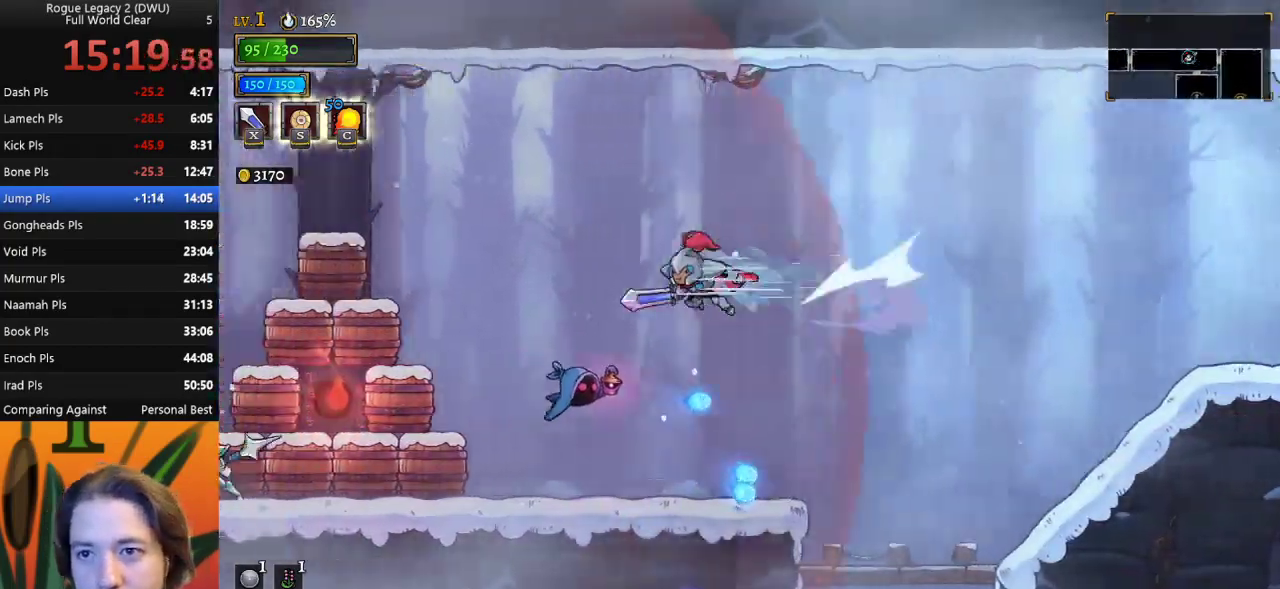
{"keys": [], "events": [[167, "a", "up"], [333, "left", "up"]]}
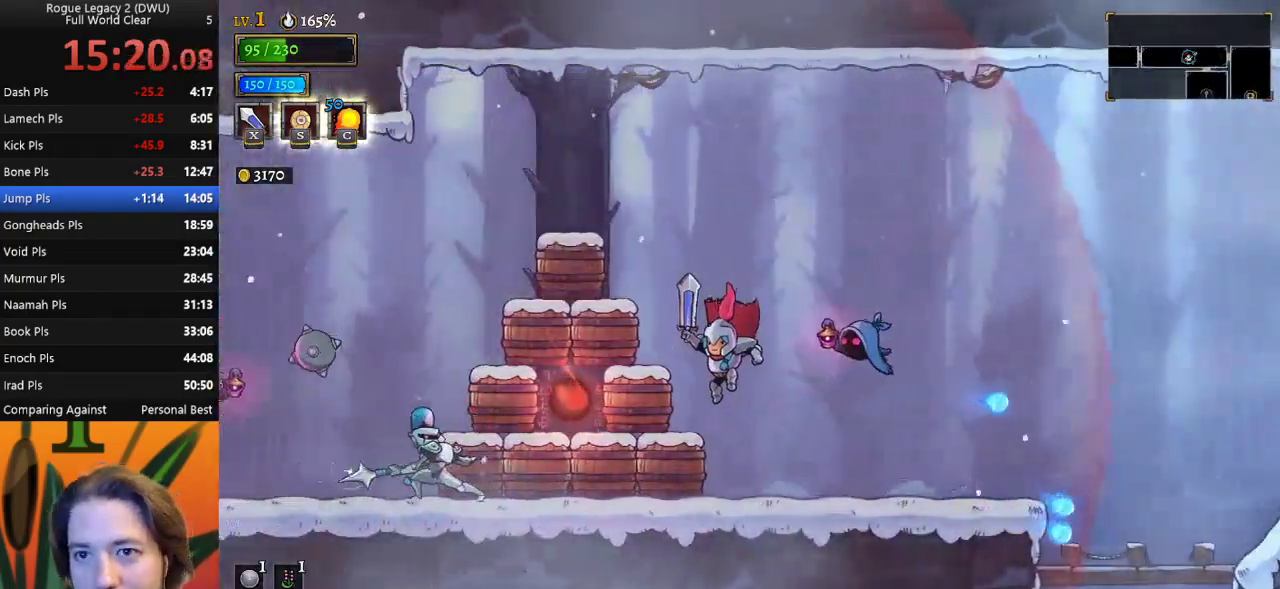
{"keys": ["left"], "events": [[200, "z", "down"], [383, "left", "down"], [483, "z", "up"]]}
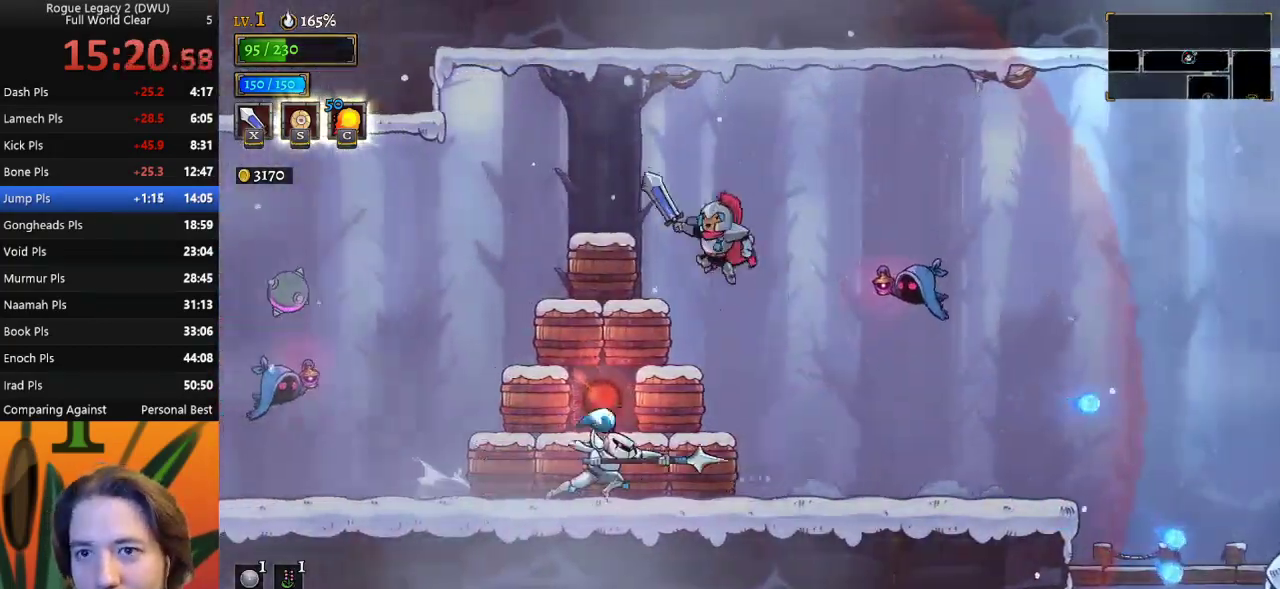
{"keys": ["down"], "events": [[83, "left", "up"], [433, "down", "down"]]}